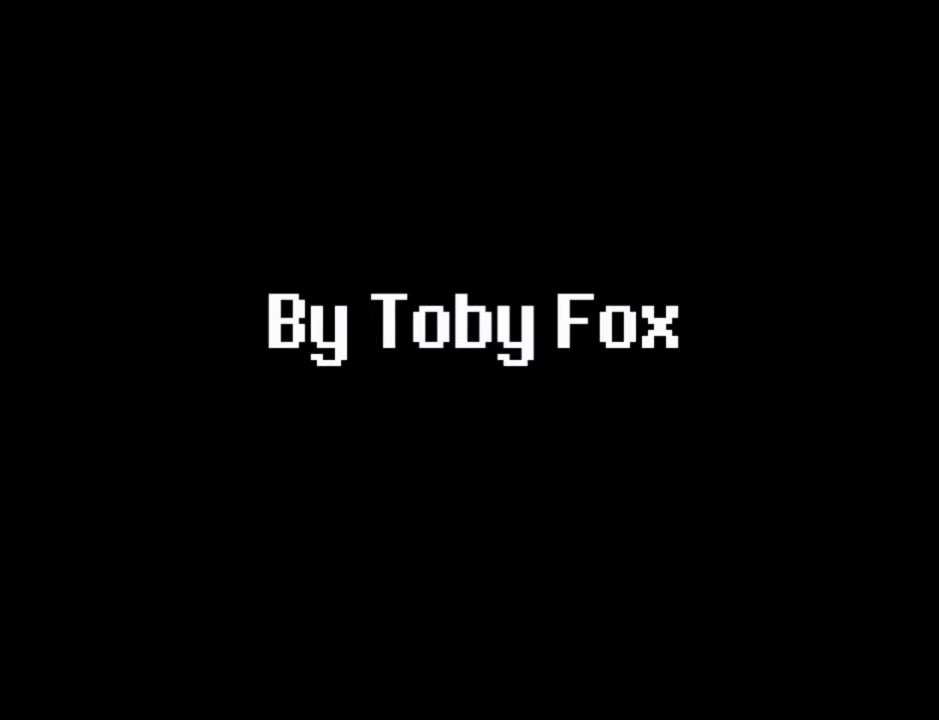
Gameplay with keyboard; each line is a JSON object with the keys held at the frame after it. "events" lists presses ("down") and releases ("up") of "c", "ctrl", "down", "left", "return", "right", "shift", "up", "x" and "z" between this image and that frame as [ms after this image, input, new state], when the widget could be followed in between. No other keys are recorded. Mouse input is not recorded.
{"keys": ["right", "x"], "events": [[33, "z", "up"], [100, "shift", "down"], [100, "x", "up"], [133, "return", "down"], [200, "return", "up"], [200, "z", "down"], [233, "shift", "up"], [233, "x", "down"], [267, "z", "up"], [333, "x", "up"], [367, "return", "down"], [367, "shift", "down"], [433, "return", "up"], [433, "shift", "up"], [433, "z", "down"], [467, "x", "down"], [500, "z", "up"]]}
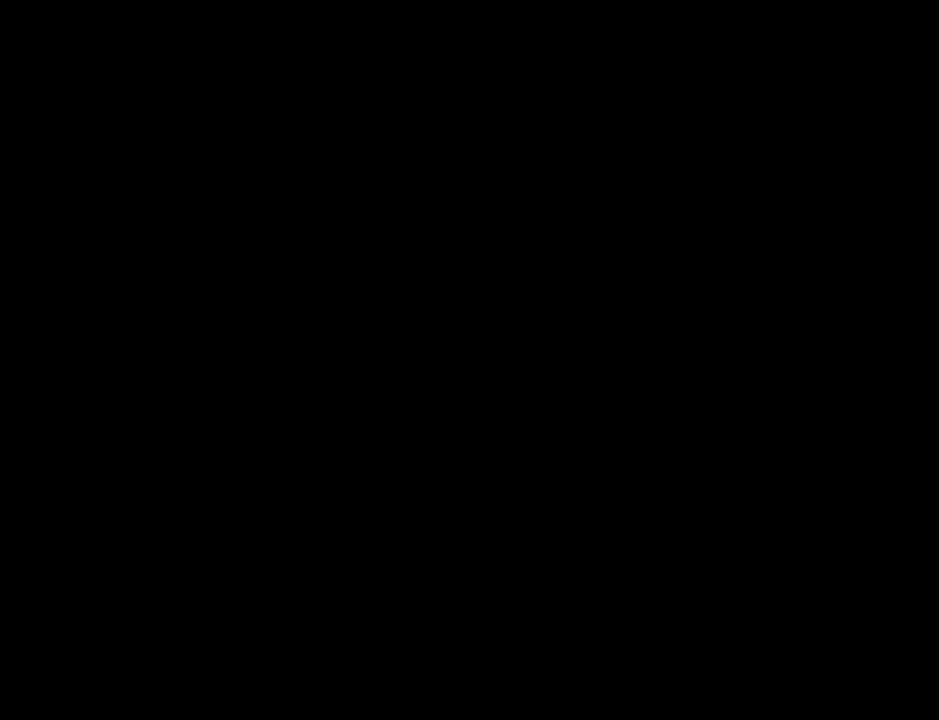
{"keys": ["right"], "events": [[67, "return", "down"], [67, "shift", "down"], [67, "x", "up"], [167, "return", "up"], [167, "shift", "up"], [167, "z", "down"], [200, "x", "down"], [267, "z", "up"], [300, "return", "down"], [300, "shift", "down"], [300, "x", "up"], [367, "return", "up"], [367, "shift", "up"], [367, "x", "down"], [367, "z", "down"], [501, "x", "up"], [501, "z", "up"]]}
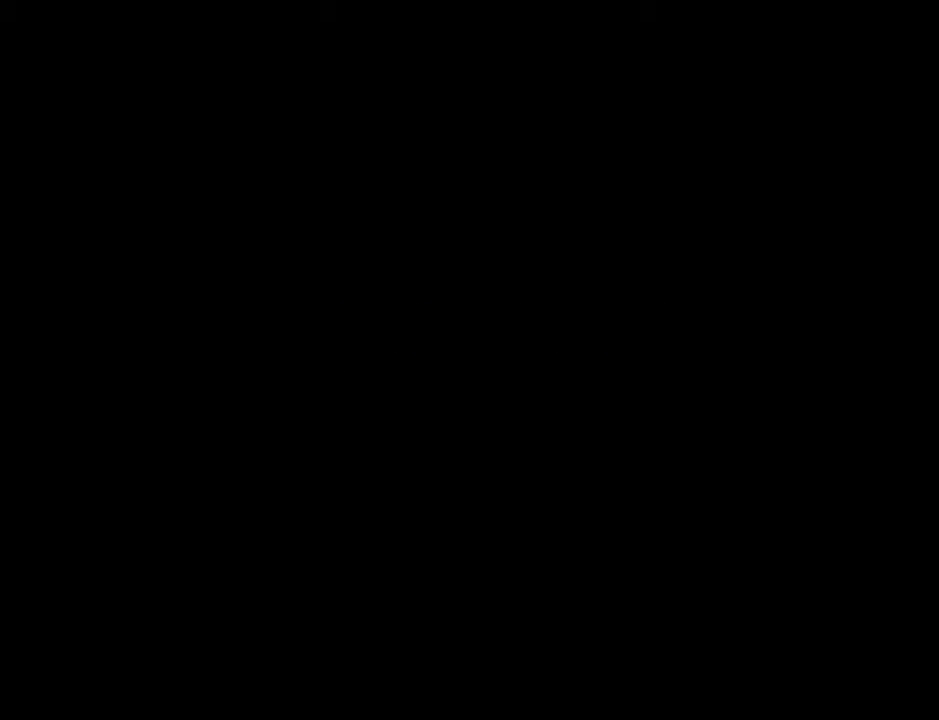
{"keys": ["right"], "events": [[33, "return", "down"], [33, "shift", "down"], [66, "return", "up"], [133, "shift", "up"], [133, "z", "down"], [166, "x", "down"], [233, "return", "down"], [233, "shift", "down"], [233, "x", "up"], [233, "z", "up"], [267, "return", "up"], [267, "shift", "up"], [333, "z", "down"], [367, "x", "down"], [433, "return", "down"], [433, "x", "up"], [433, "z", "up"], [467, "shift", "down"], [500, "return", "up"], [500, "shift", "up"]]}
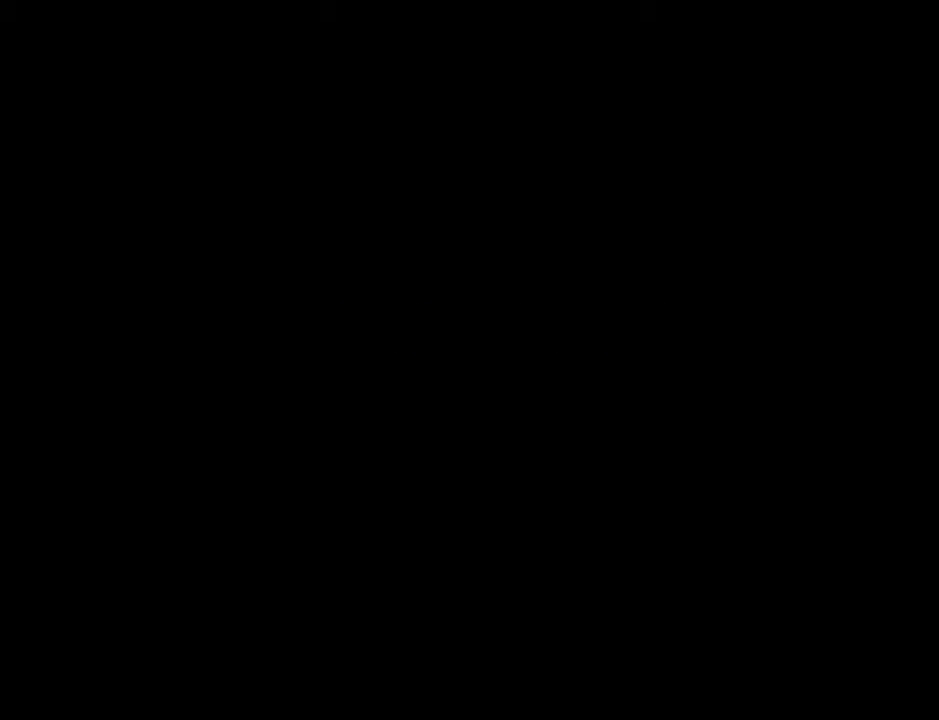
{"keys": ["right", "shift"], "events": [[67, "x", "down"], [67, "z", "down"], [167, "return", "down"], [167, "x", "up"], [167, "z", "up"], [234, "return", "up"], [334, "x", "down"], [400, "return", "down"], [400, "x", "up"], [434, "shift", "down"], [467, "return", "up"]]}
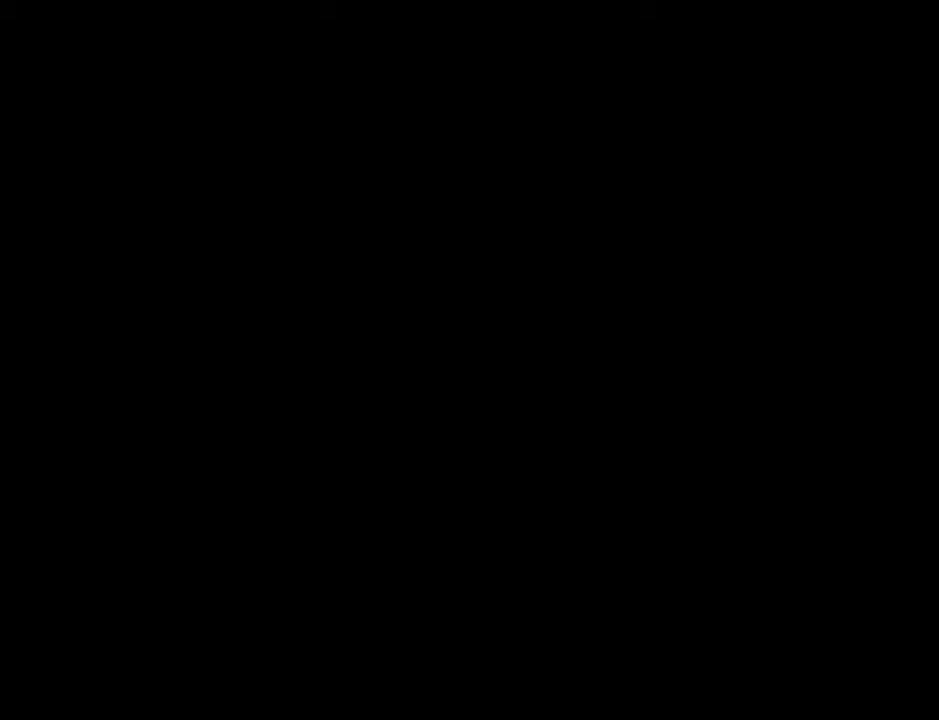
{"keys": ["right"], "events": [[33, "shift", "up"]]}
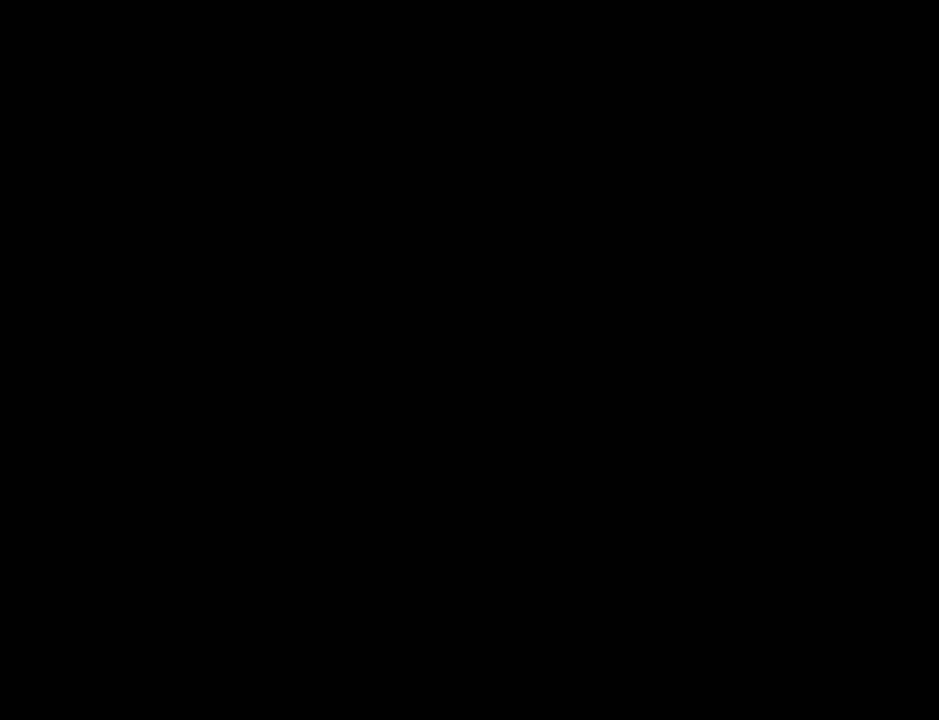
{"keys": ["right"], "events": []}
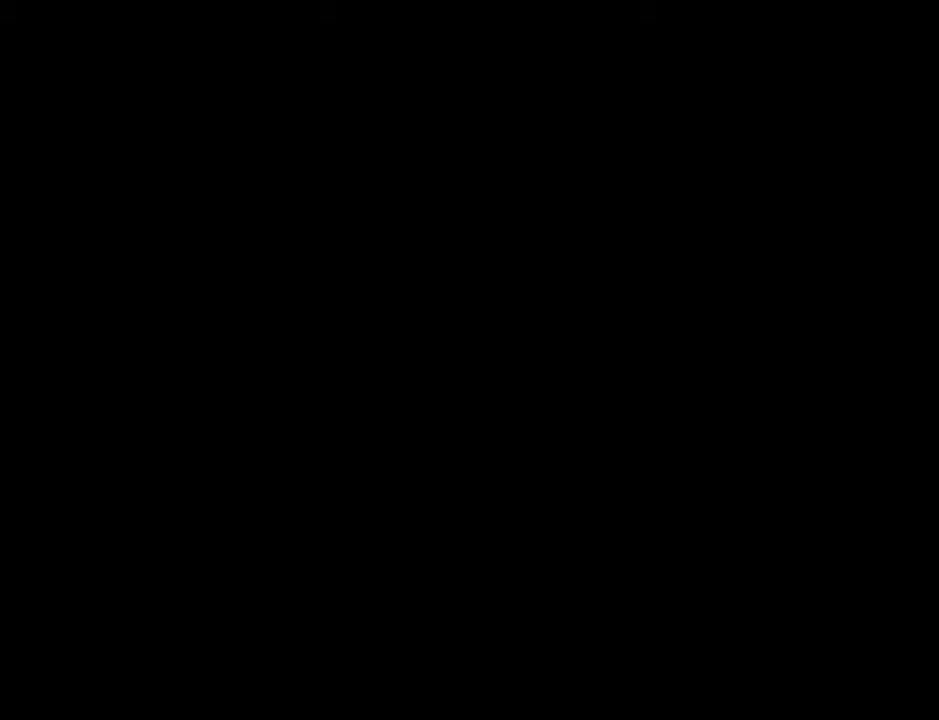
{"keys": ["right"], "events": []}
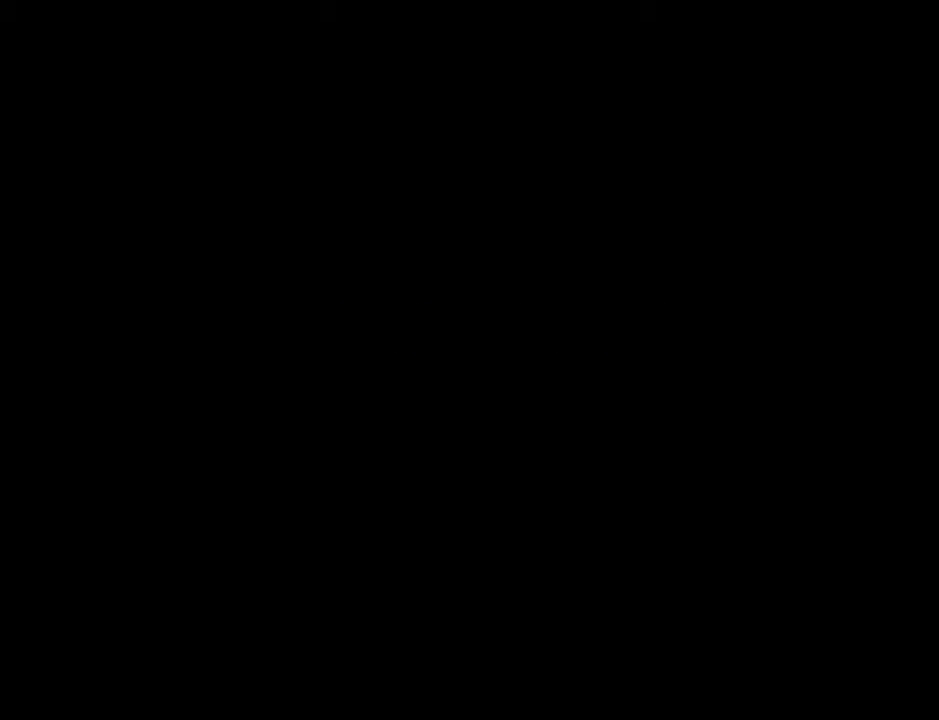
{"keys": ["right"], "events": [[400, "down", "down"], [434, "down", "up"]]}
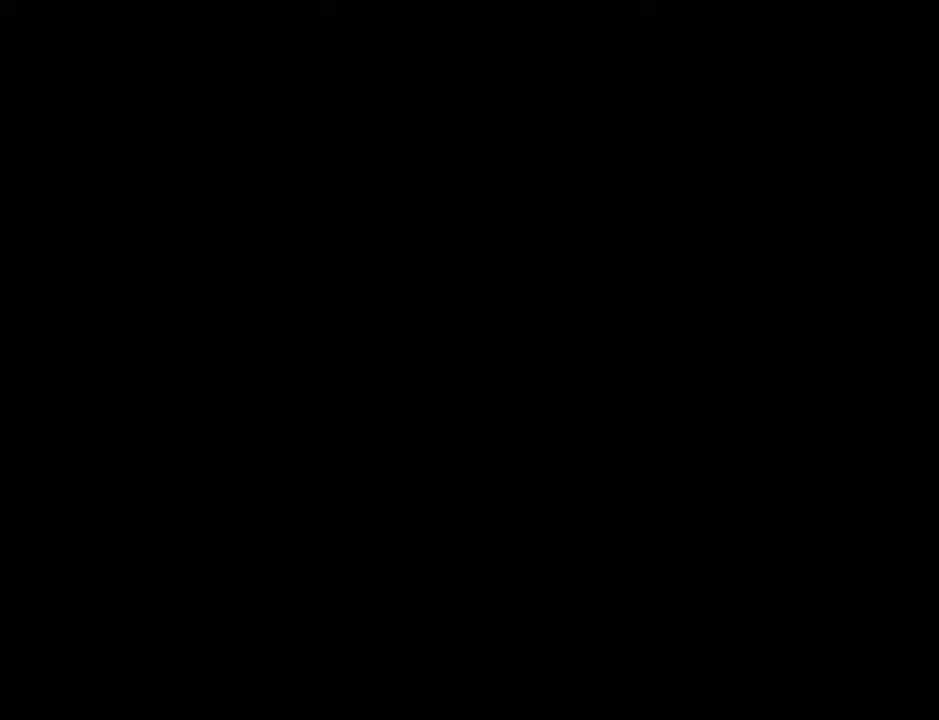
{"keys": ["right"], "events": []}
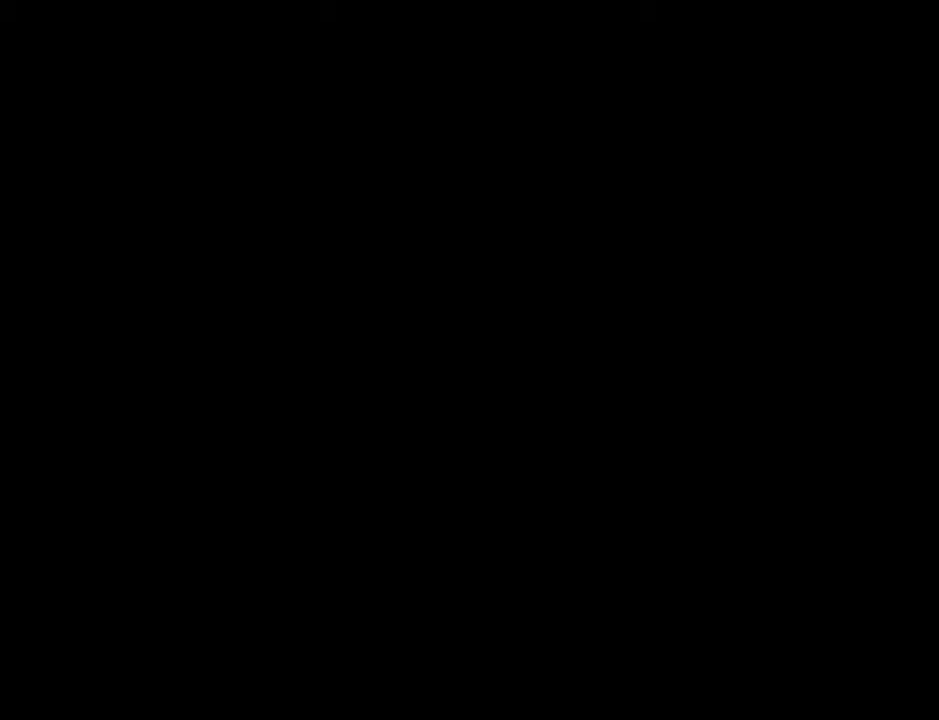
{"keys": ["right"], "events": []}
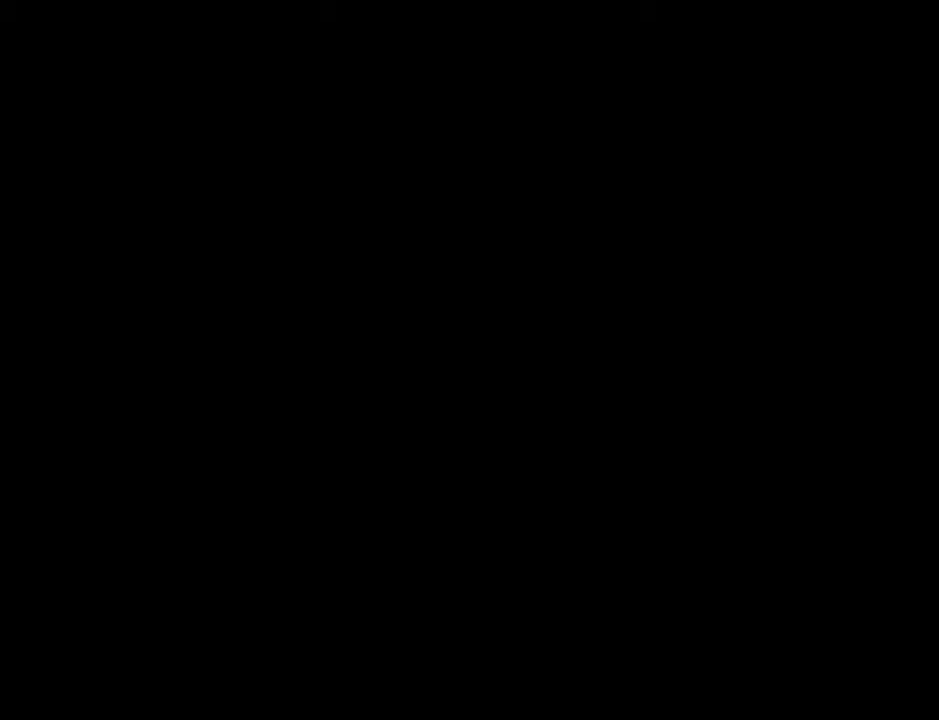
{"keys": ["right"], "events": []}
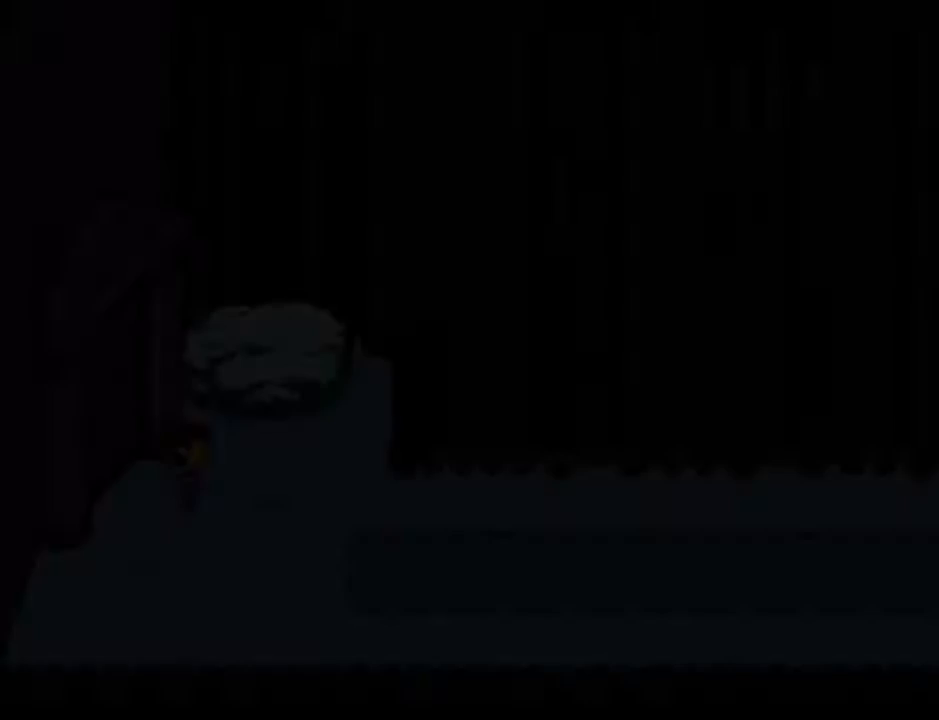
{"keys": ["down", "right"], "events": [[400, "down", "down"]]}
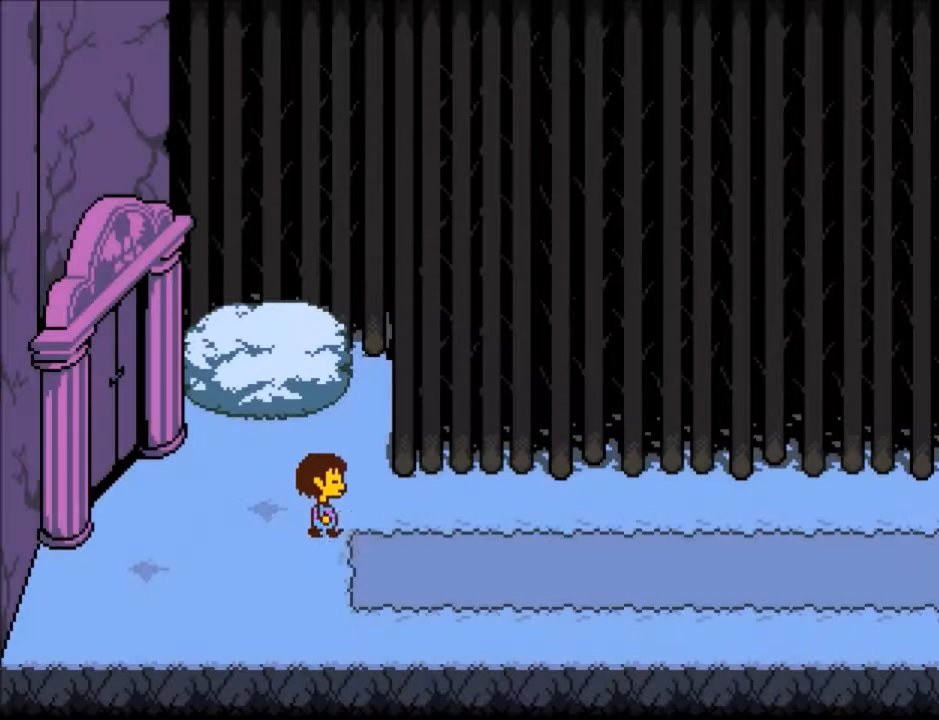
{"keys": ["right"], "events": [[200, "down", "up"]]}
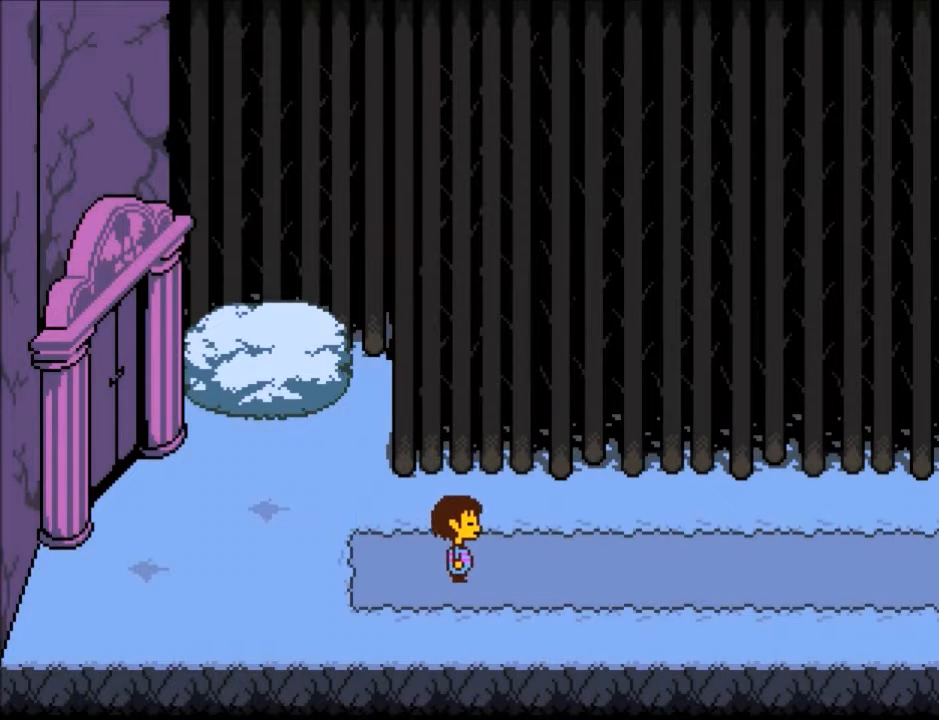
{"keys": ["right"], "events": []}
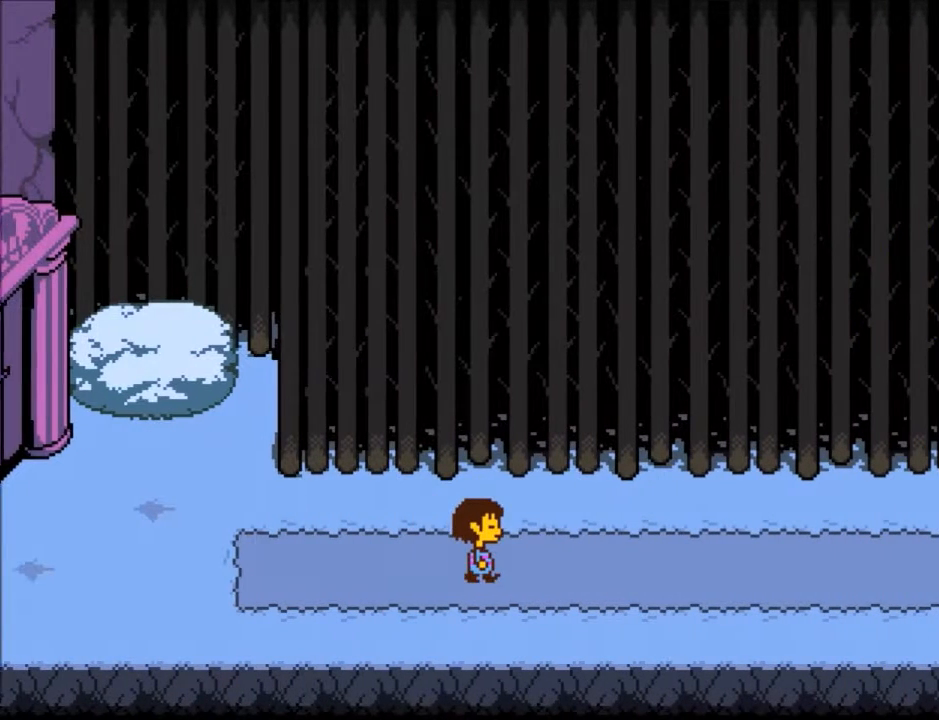
{"keys": ["right"], "events": []}
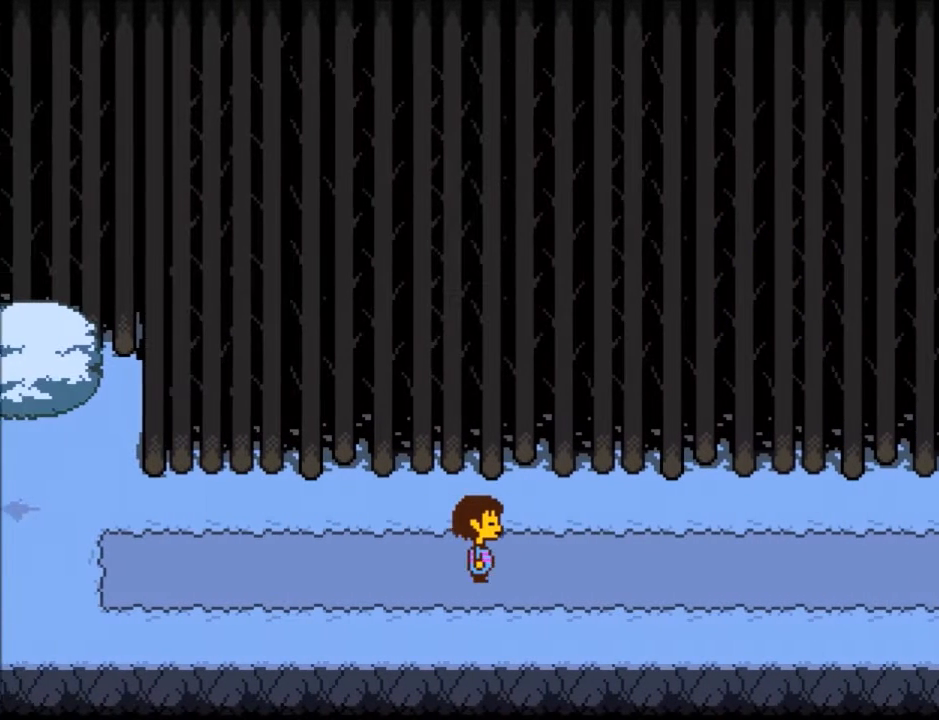
{"keys": ["right"], "events": []}
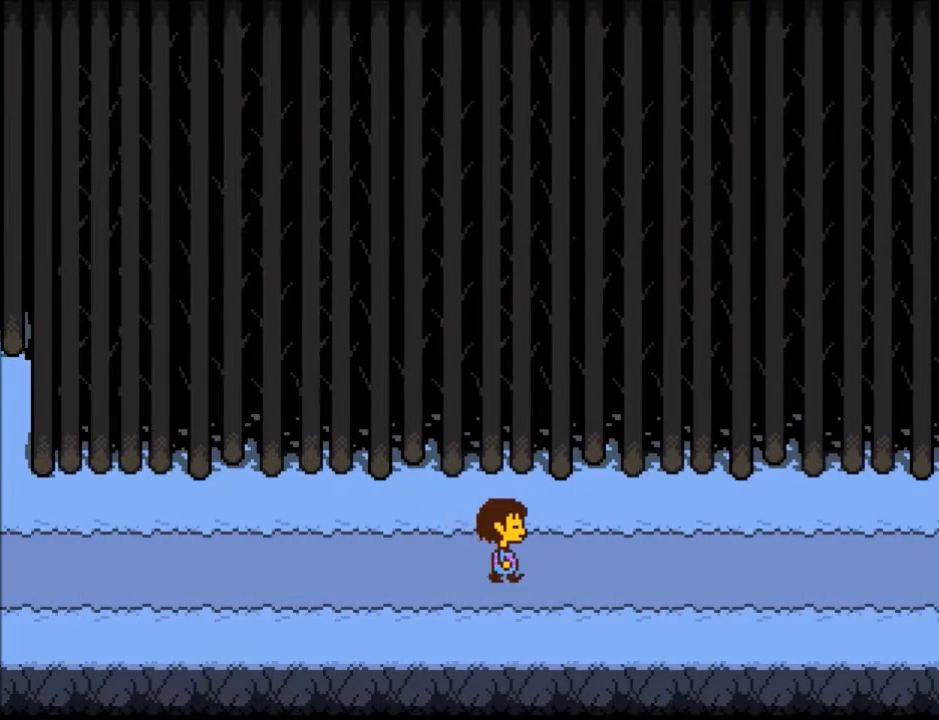
{"keys": ["right"], "events": []}
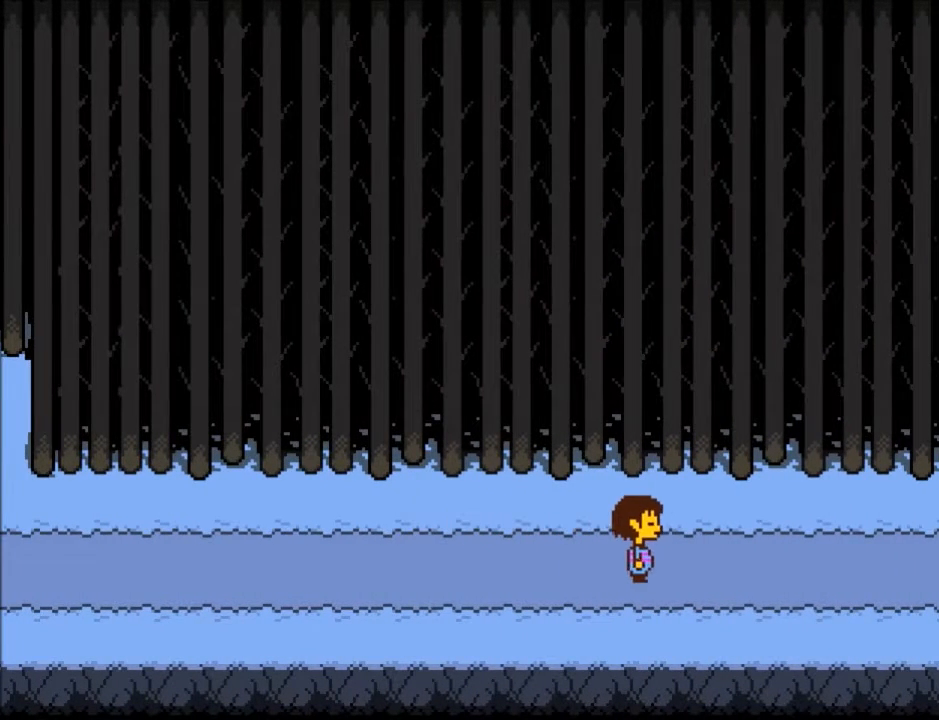
{"keys": ["right"], "events": []}
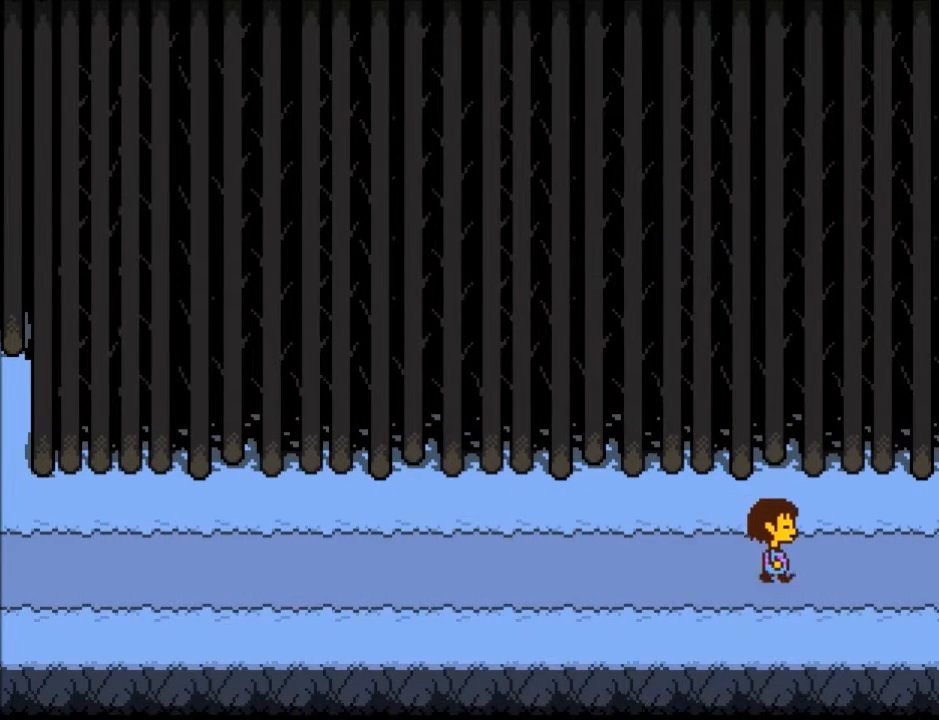
{"keys": ["right"], "events": []}
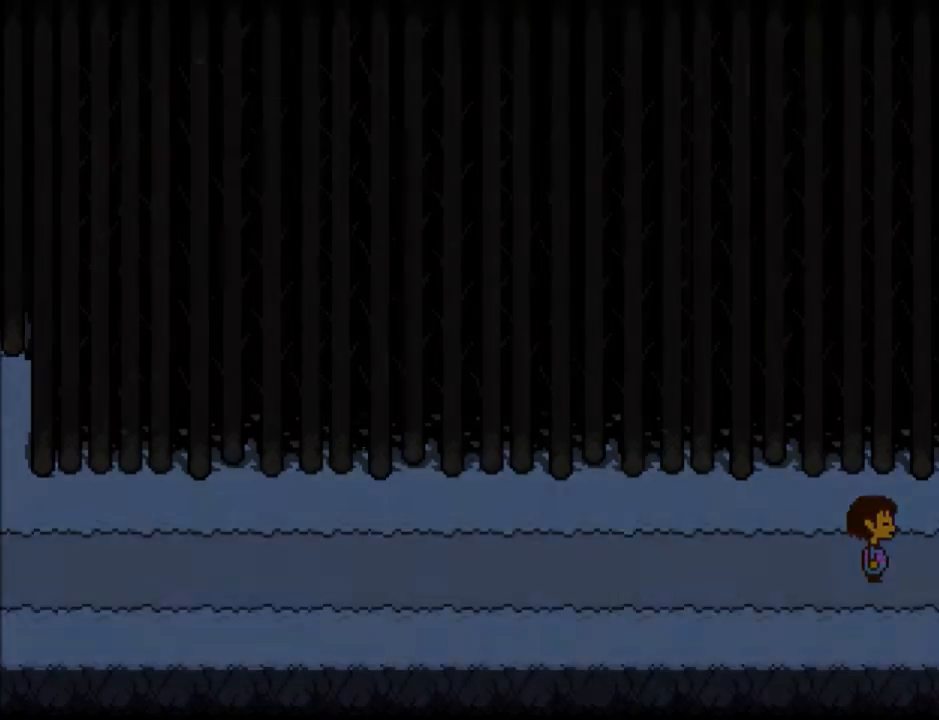
{"keys": ["right"], "events": []}
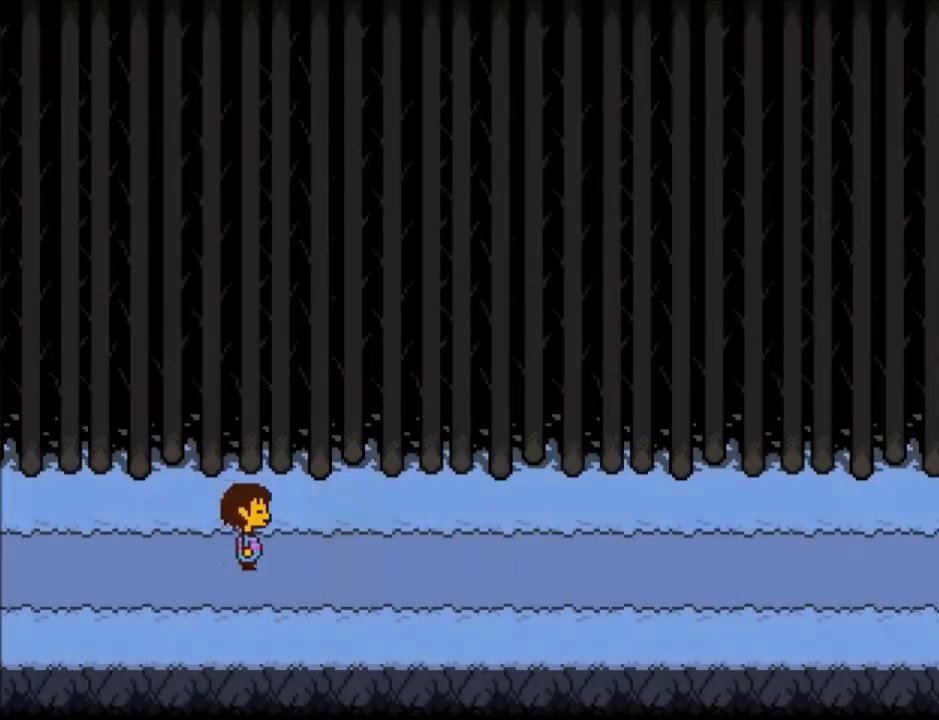
{"keys": ["right"], "events": []}
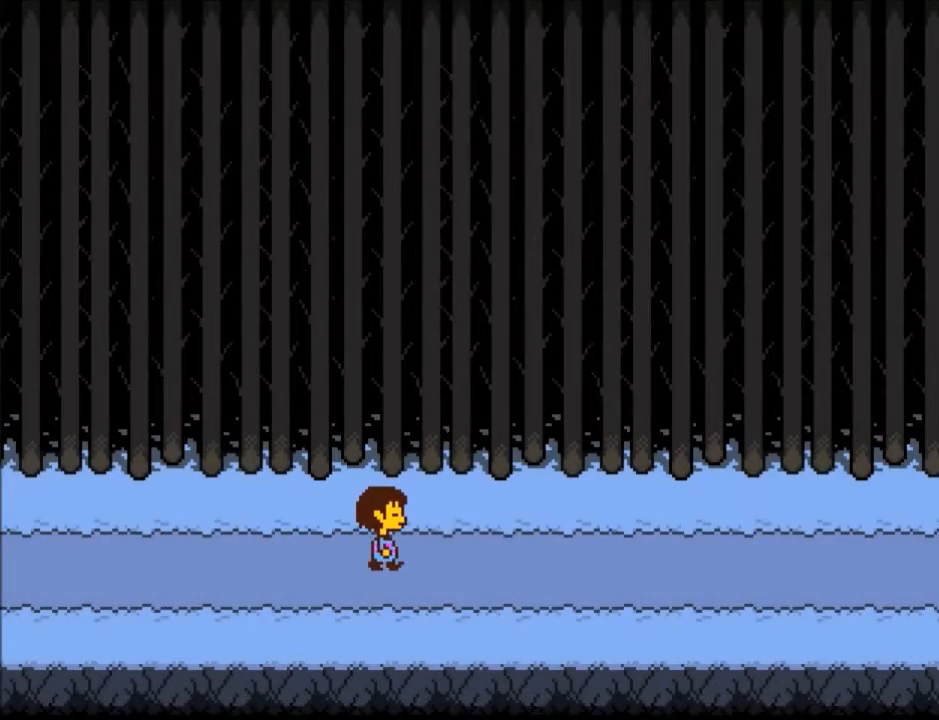
{"keys": ["right"], "events": []}
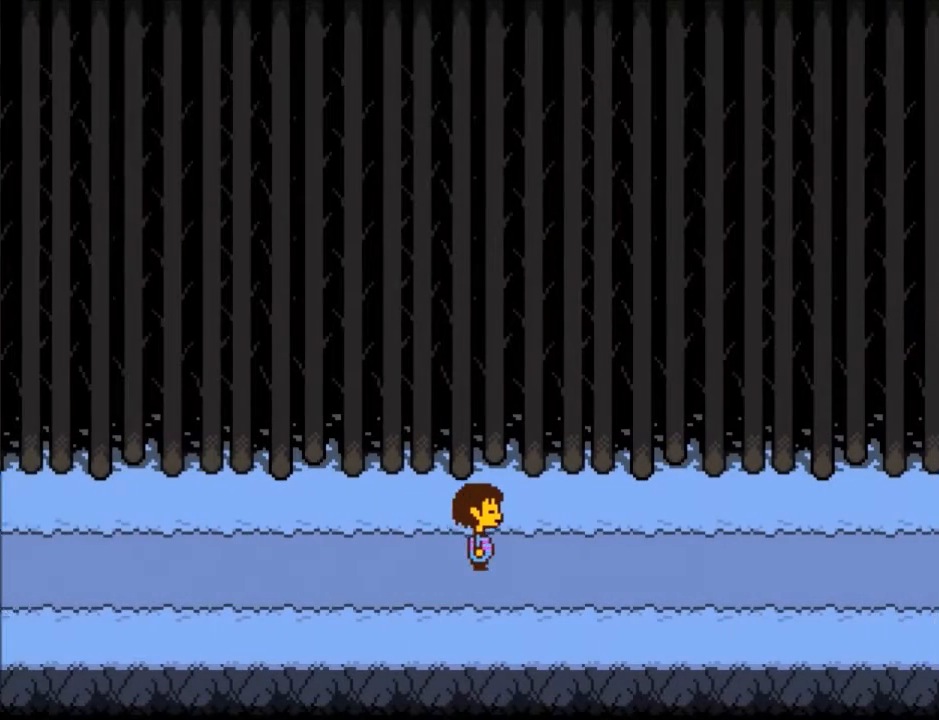
{"keys": ["right"], "events": []}
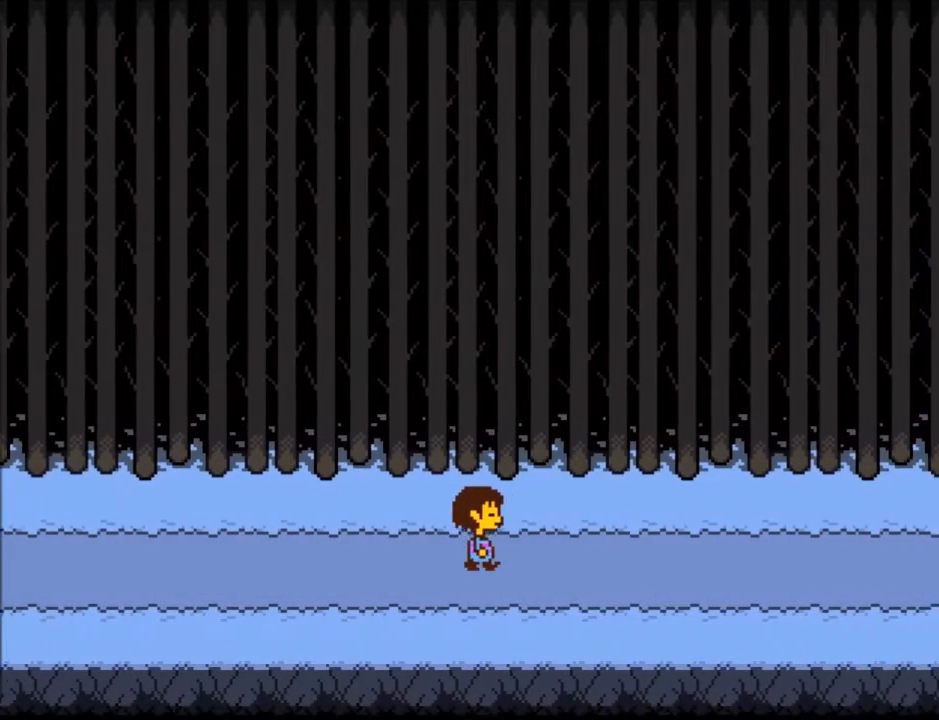
{"keys": ["right"], "events": []}
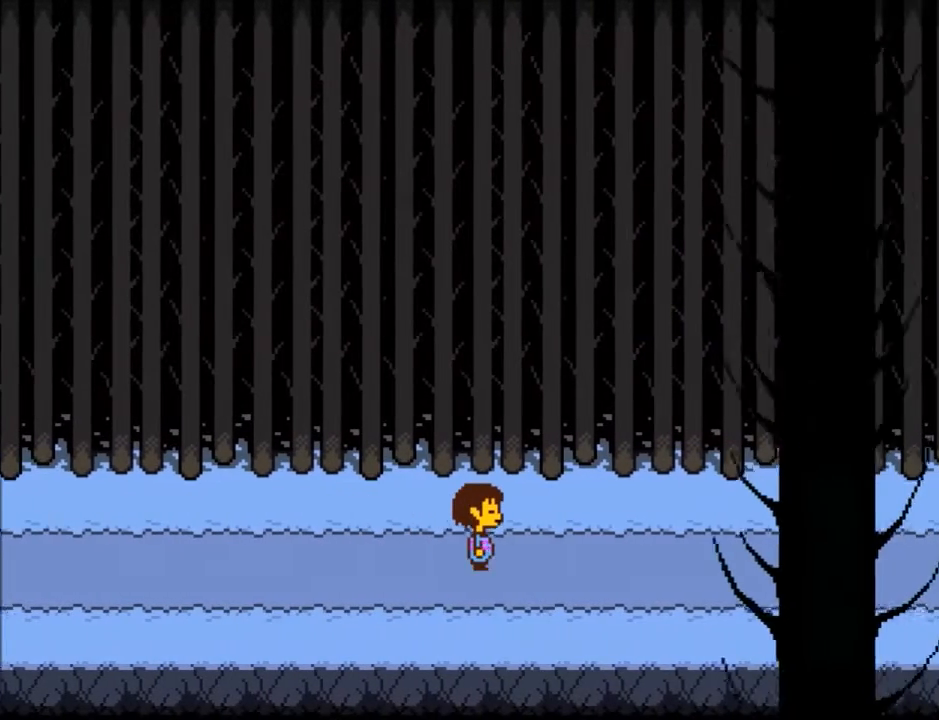
{"keys": ["right"], "events": []}
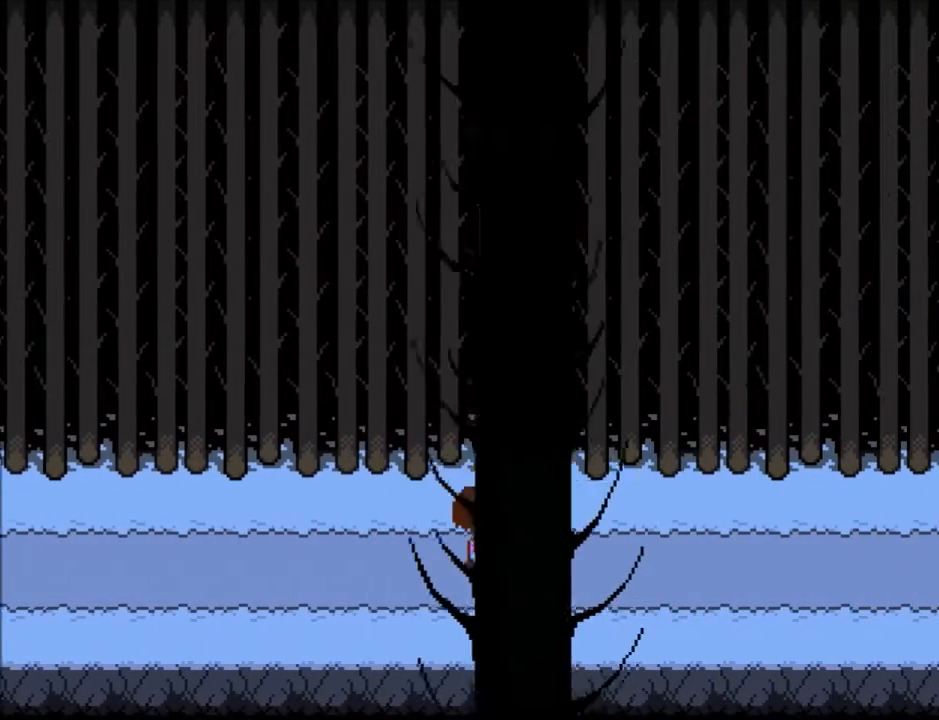
{"keys": ["right"], "events": []}
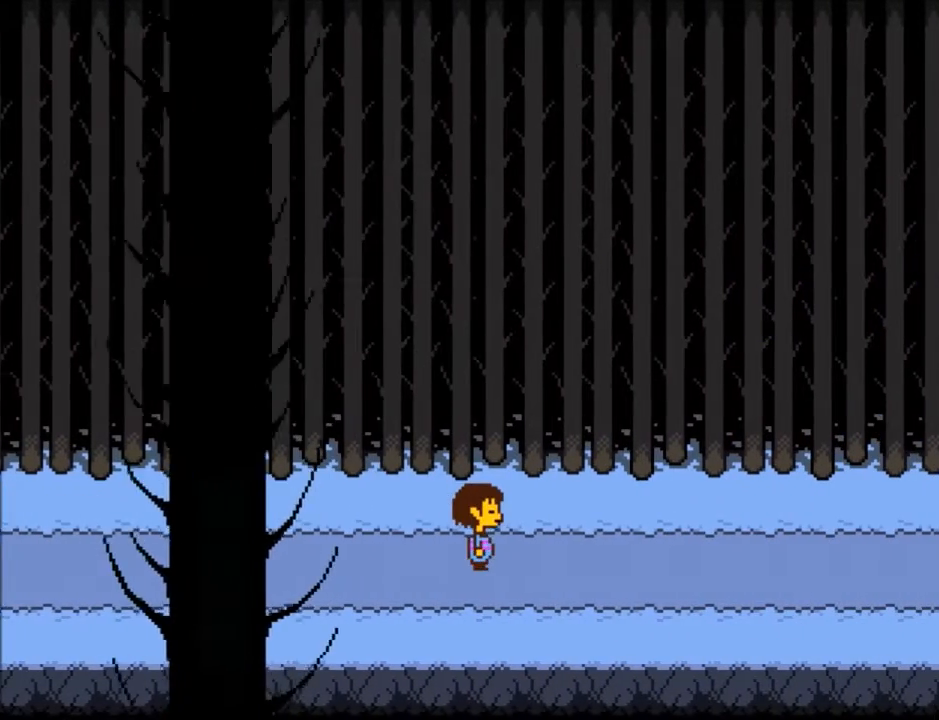
{"keys": ["right"], "events": []}
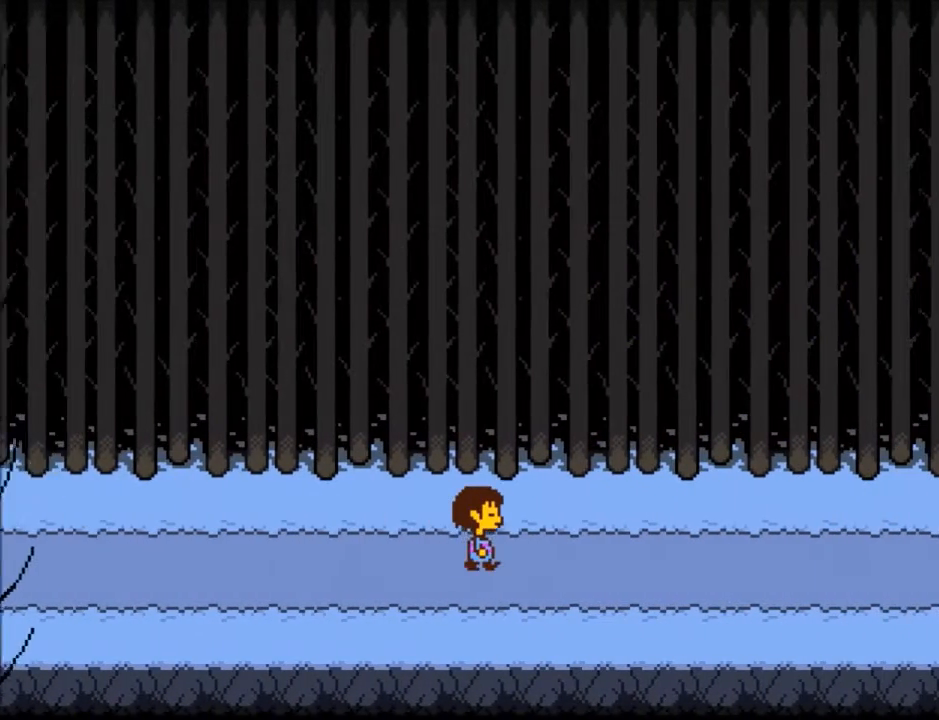
{"keys": ["right"], "events": []}
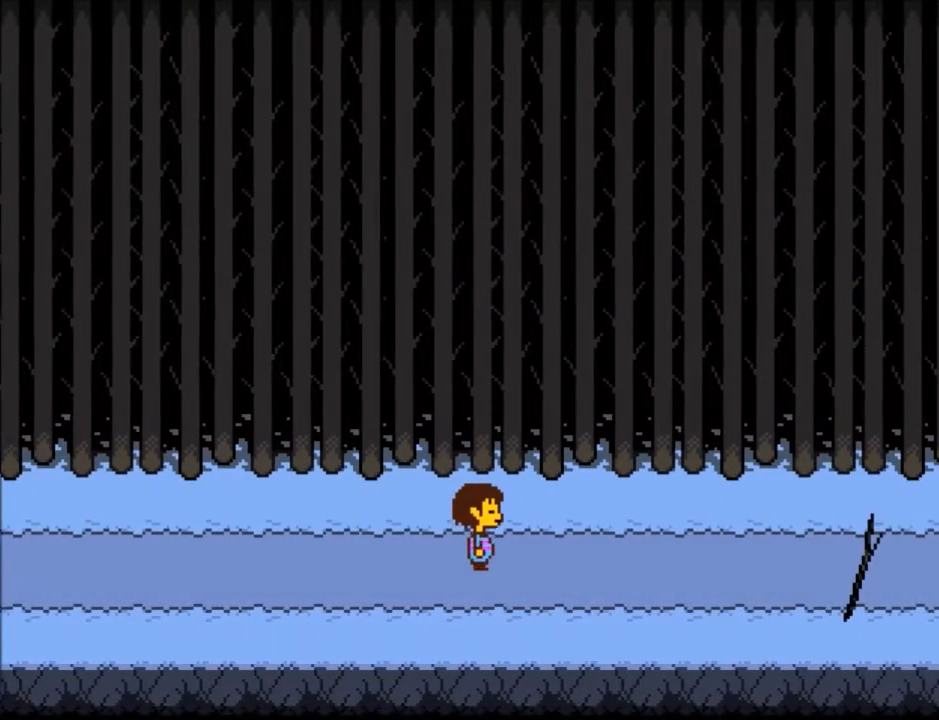
{"keys": ["right"], "events": []}
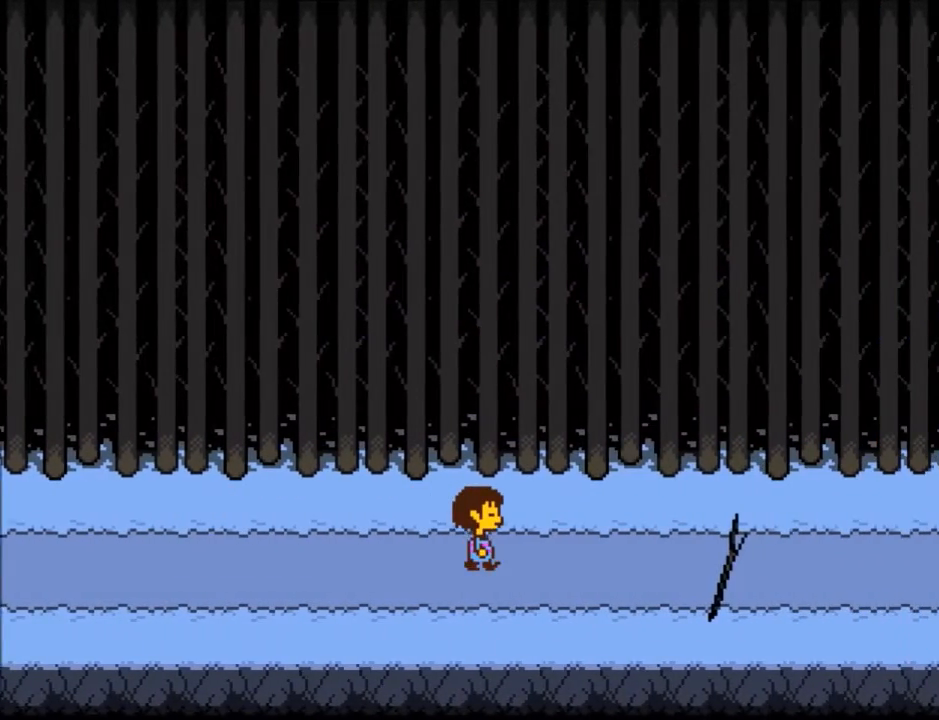
{"keys": ["right"], "events": []}